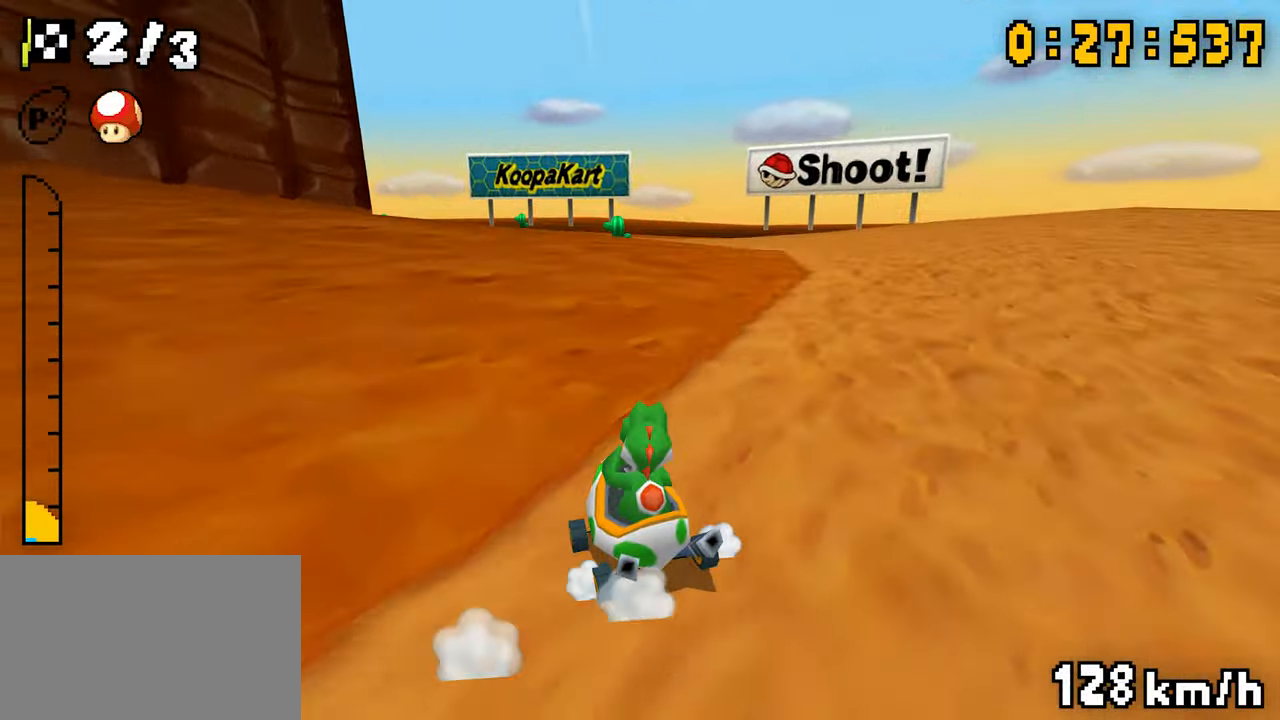
Gameplay with a controller (Nintendo layout); each line is a JSON object with the inputs held at the frame after it (dt_ms = milliseconds from this image to that frame). "events" lists button and stick changes between this image and that frame as [ms after this image, input, new state], when the widget could be followed in between. Not read: DPAD_DOWN L3 R3.
{"dt_ms": 500, "buttons": ["A", "R1", "DPAD_RIGHT"], "events": [[34, "R1", "up"], [67, "DPAD_LEFT", "up"], [84, "R1", "down"], [267, "DPAD_LEFT", "down"], [367, "DPAD_LEFT", "up"], [384, "DPAD_RIGHT", "down"]]}
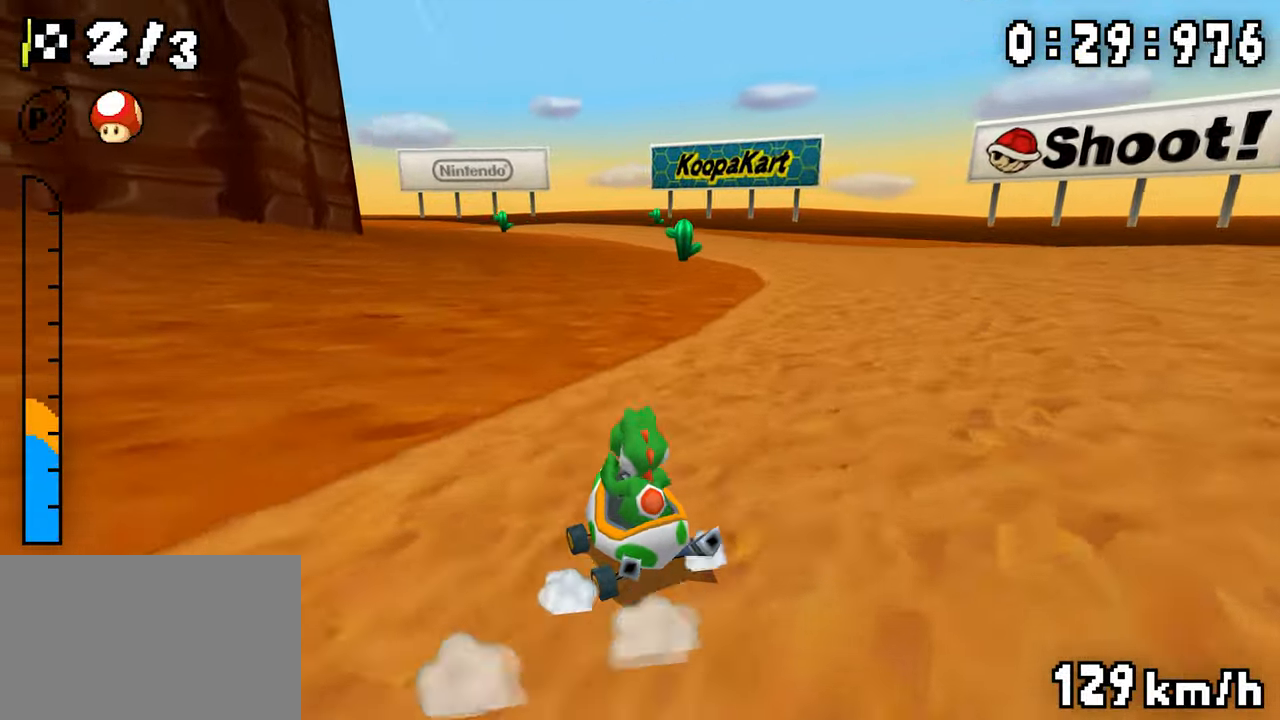
{"dt_ms": 1000, "buttons": ["A", "R1", "DPAD_RIGHT"]}
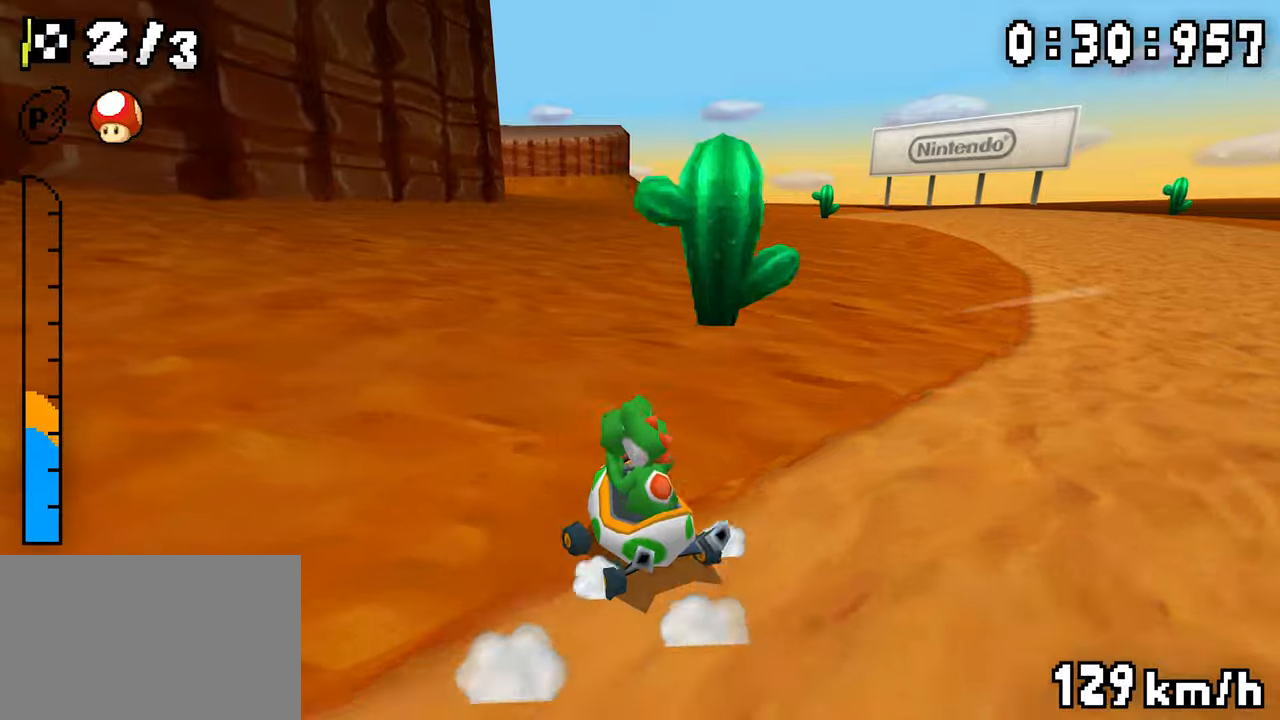
{"dt_ms": 500, "buttons": ["A", "R1", "DPAD_RIGHT"], "events": [[134, "DPAD_RIGHT", "up"], [150, "DPAD_LEFT", "down"], [300, "DPAD_LEFT", "up"], [334, "DPAD_RIGHT", "down"]]}
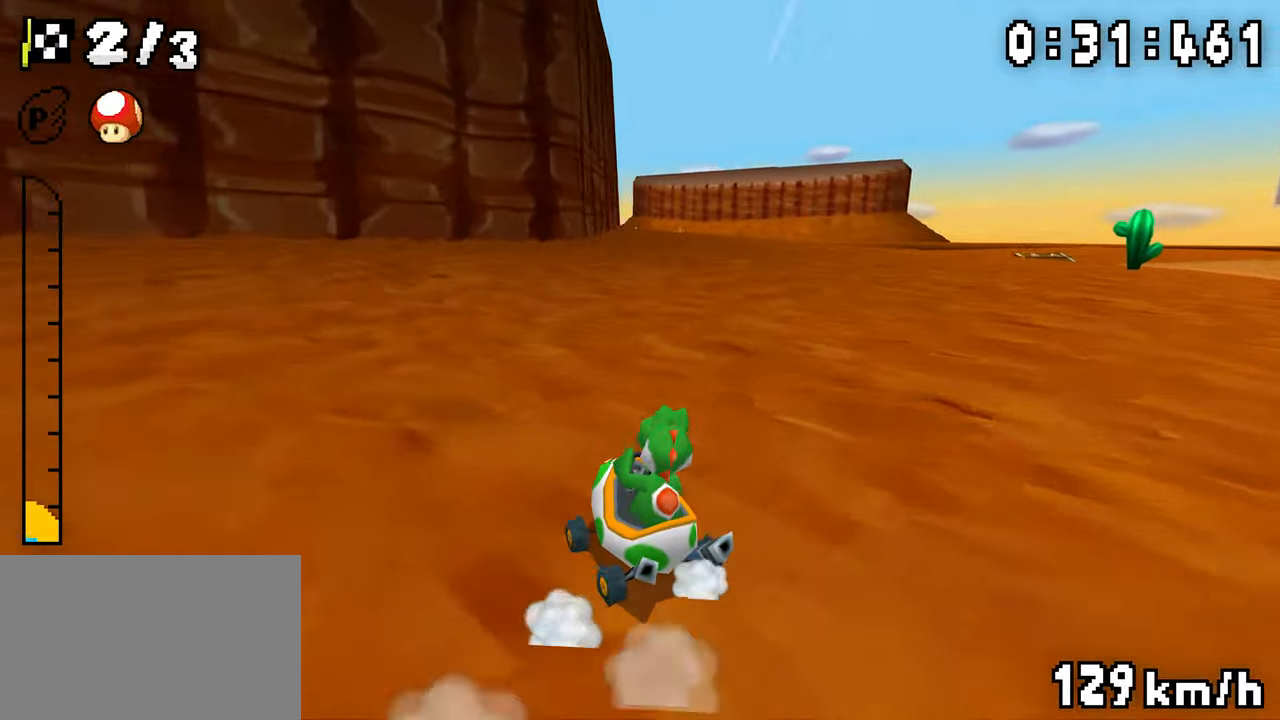
{"dt_ms": 500, "buttons": ["A", "R1", "DPAD_LEFT"], "events": [[17, "DPAD_RIGHT", "up"], [67, "R1", "up"], [100, "R1", "down"], [250, "DPAD_RIGHT", "down"], [384, "DPAD_RIGHT", "up"], [400, "DPAD_LEFT", "down"]]}
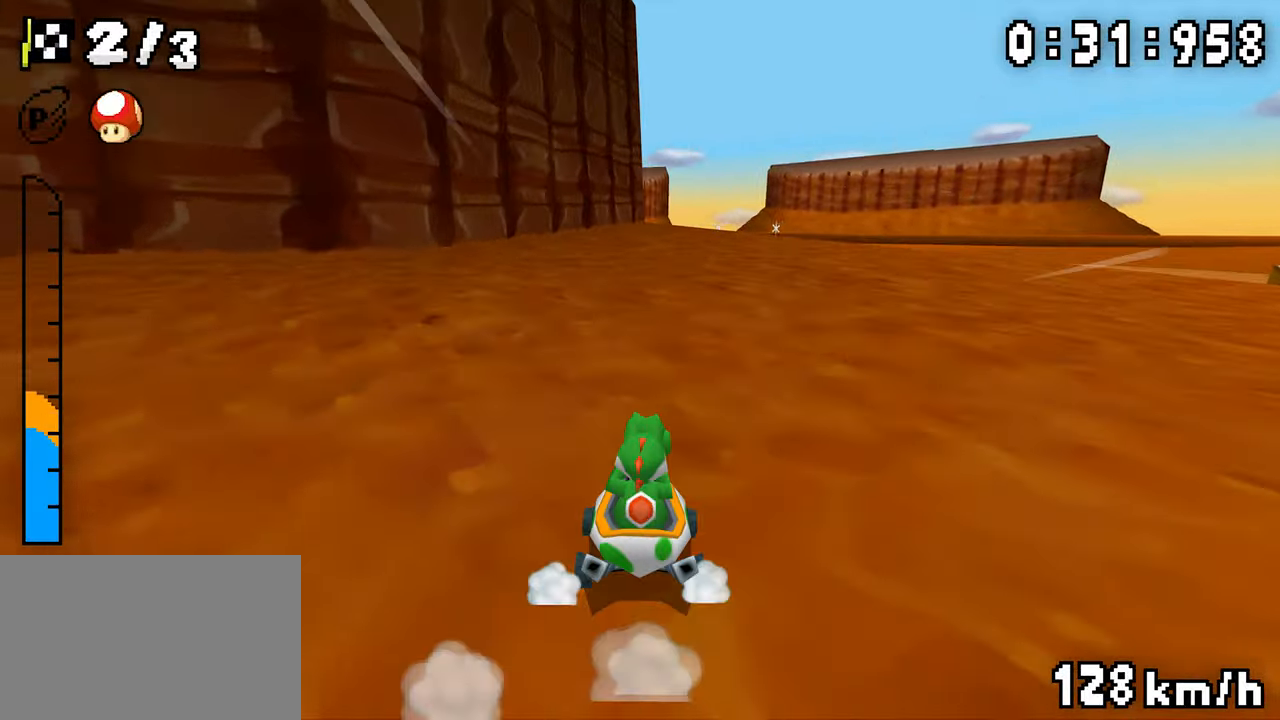
{"dt_ms": 500, "buttons": ["A"], "events": [[67, "DPAD_LEFT", "up"], [84, "DPAD_RIGHT", "down"], [250, "DPAD_RIGHT", "up"], [267, "DPAD_LEFT", "down"], [434, "DPAD_LEFT", "up"], [467, "R1", "up"]]}
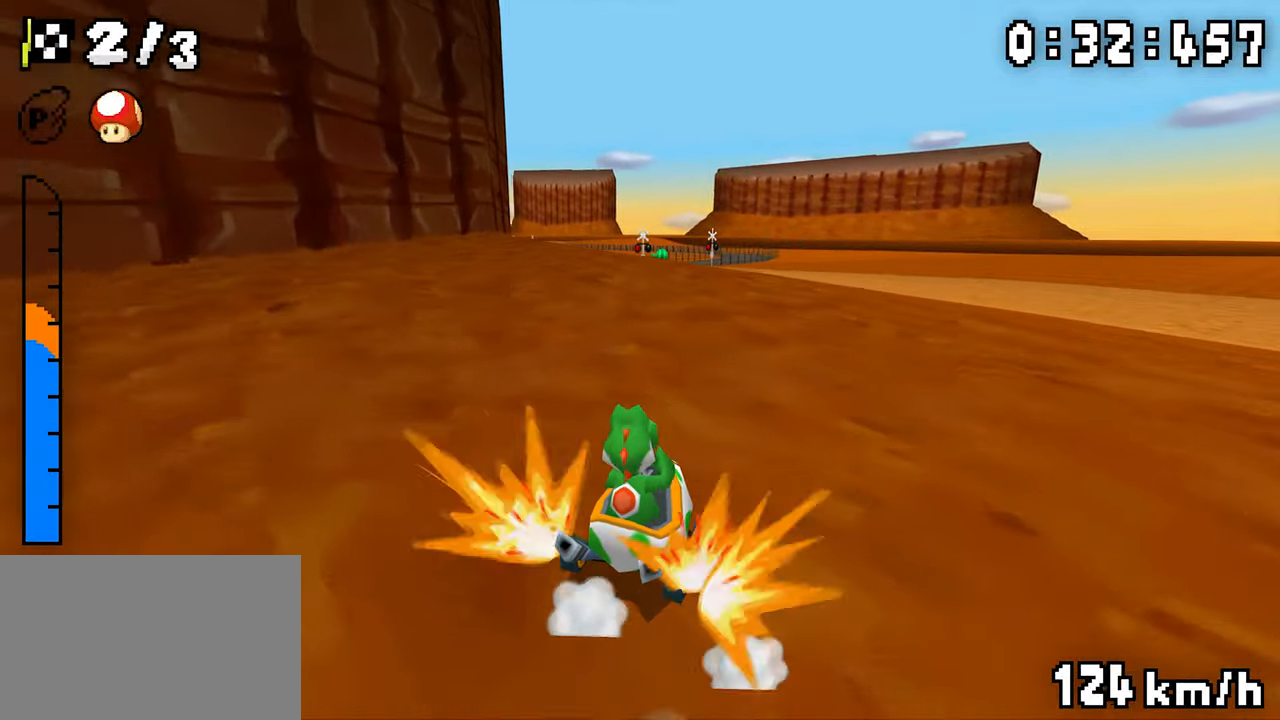
{"dt_ms": 500, "buttons": ["A", "R1"], "events": [[17, "R1", "down"], [34, "DPAD_LEFT", "down"], [317, "DPAD_LEFT", "up"], [334, "DPAD_RIGHT", "down"], [484, "DPAD_RIGHT", "up"]]}
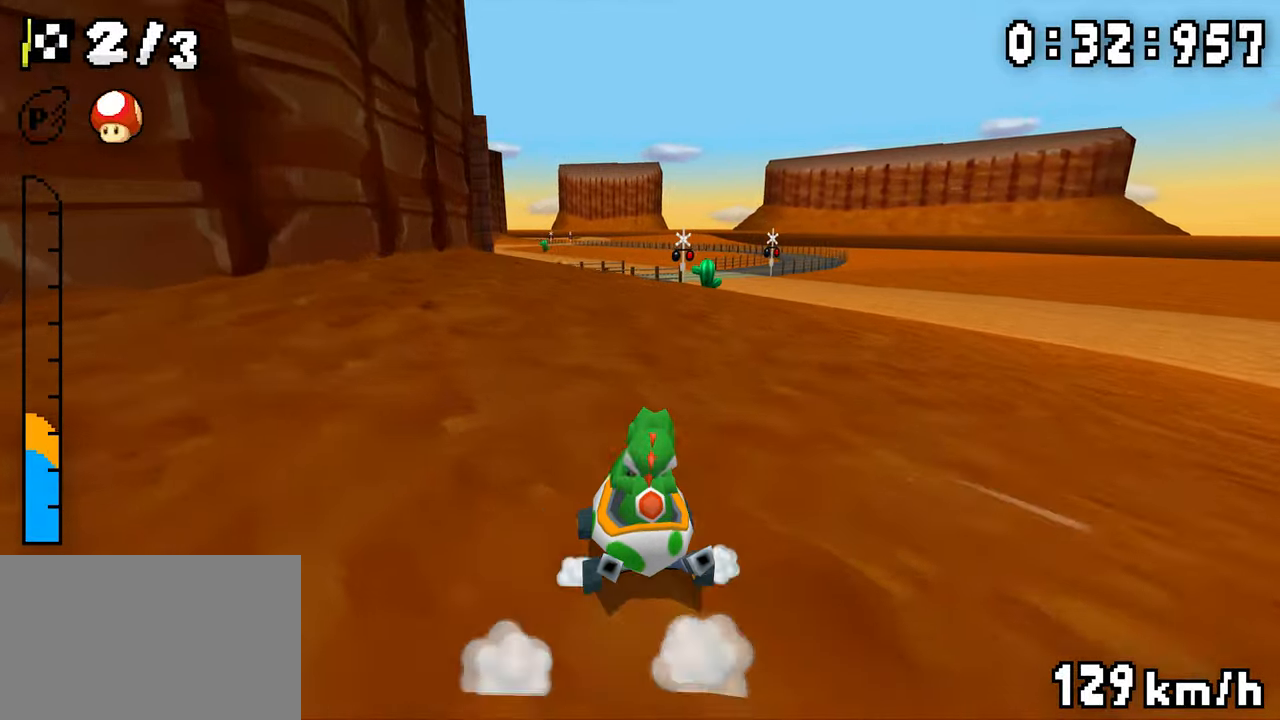
{"dt_ms": 500, "buttons": ["A", "R1"], "events": [[17, "DPAD_LEFT", "down"], [200, "DPAD_LEFT", "up"], [217, "DPAD_RIGHT", "down"], [384, "DPAD_RIGHT", "up"], [417, "DPAD_LEFT", "down"], [450, "R1", "up"], [467, "DPAD_LEFT", "up"], [484, "R1", "down"]]}
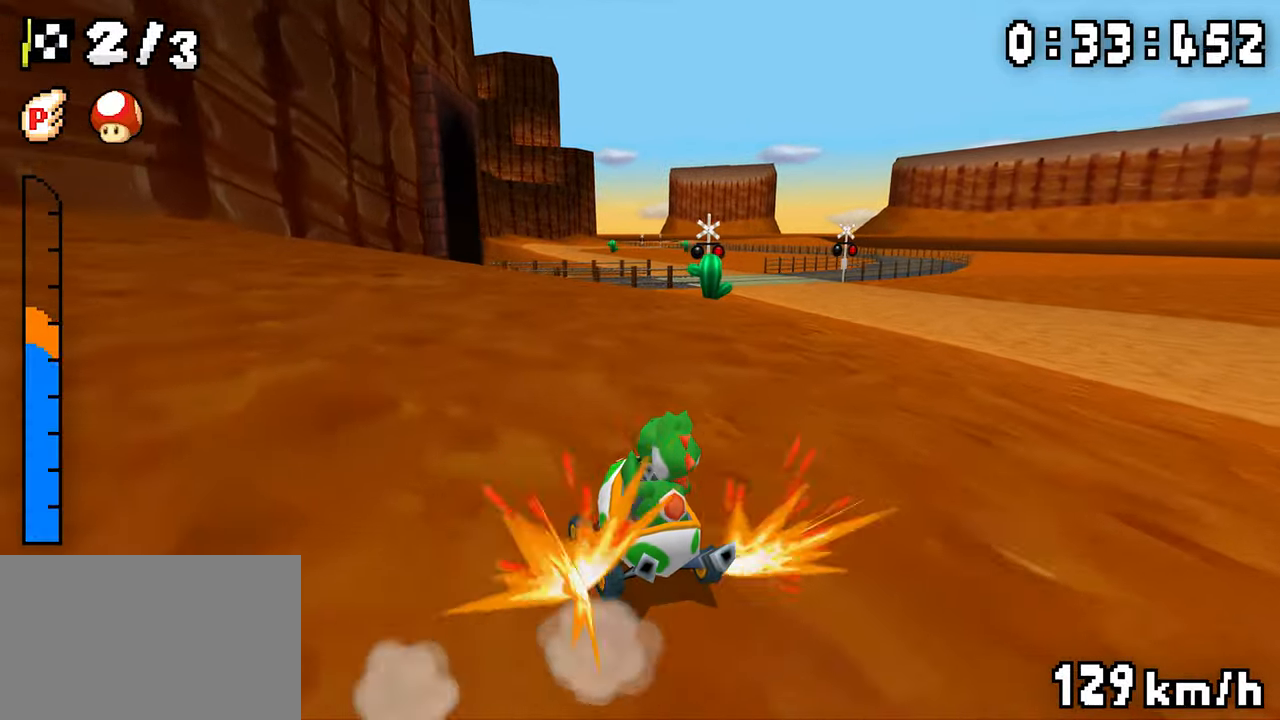
{"dt_ms": 500, "buttons": ["A", "R1", "DPAD_RIGHT"], "events": [[167, "DPAD_RIGHT", "down"], [300, "DPAD_LEFT", "down"], [300, "DPAD_RIGHT", "up"], [484, "DPAD_LEFT", "up"], [500, "DPAD_RIGHT", "down"]]}
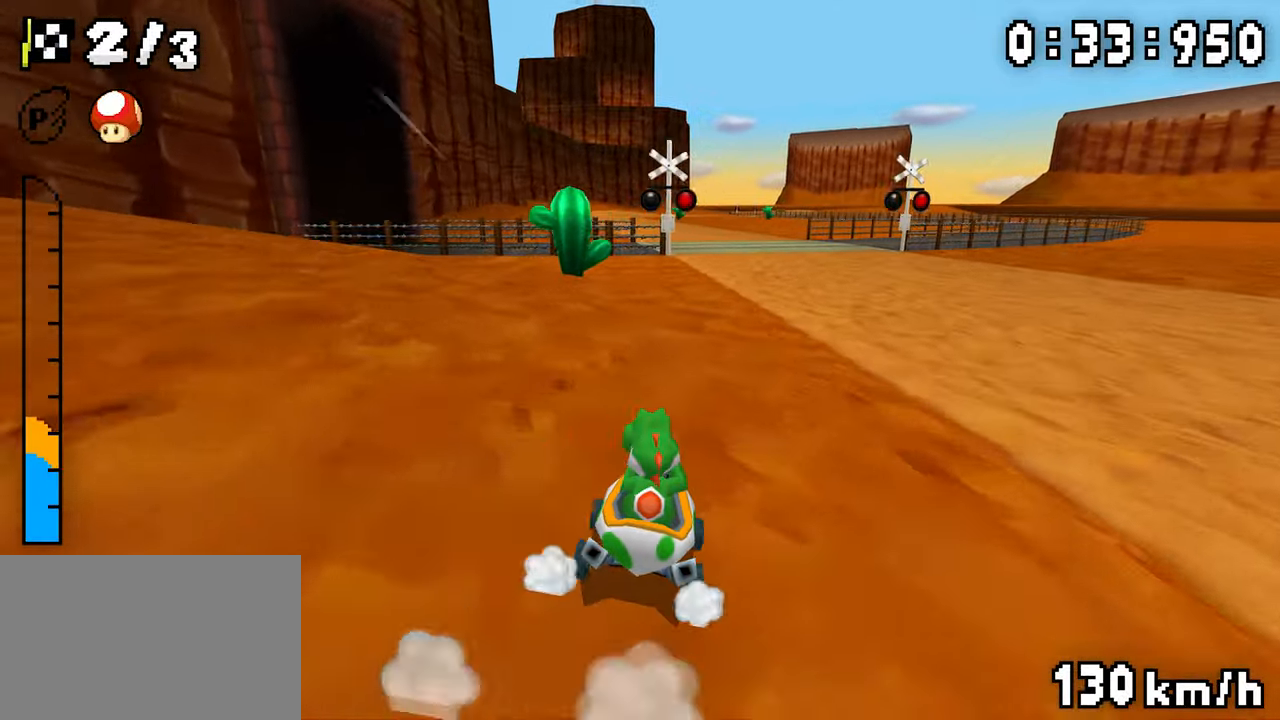
{"dt_ms": 500, "buttons": ["A", "DPAD_LEFT"], "events": [[150, "DPAD_RIGHT", "up"], [184, "DPAD_LEFT", "down"], [350, "DPAD_LEFT", "up"], [417, "DPAD_LEFT", "down"], [434, "R1", "up"]]}
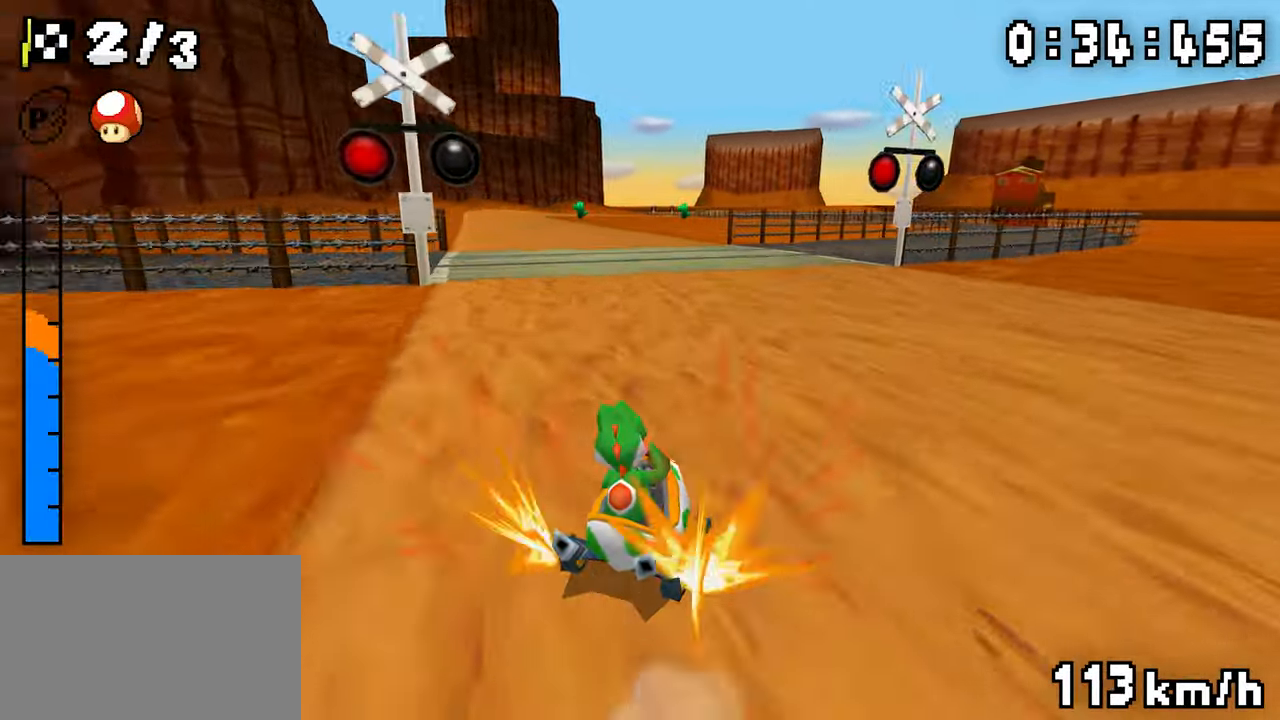
{"dt_ms": 500, "buttons": ["A", "R1", "DPAD_LEFT"]}
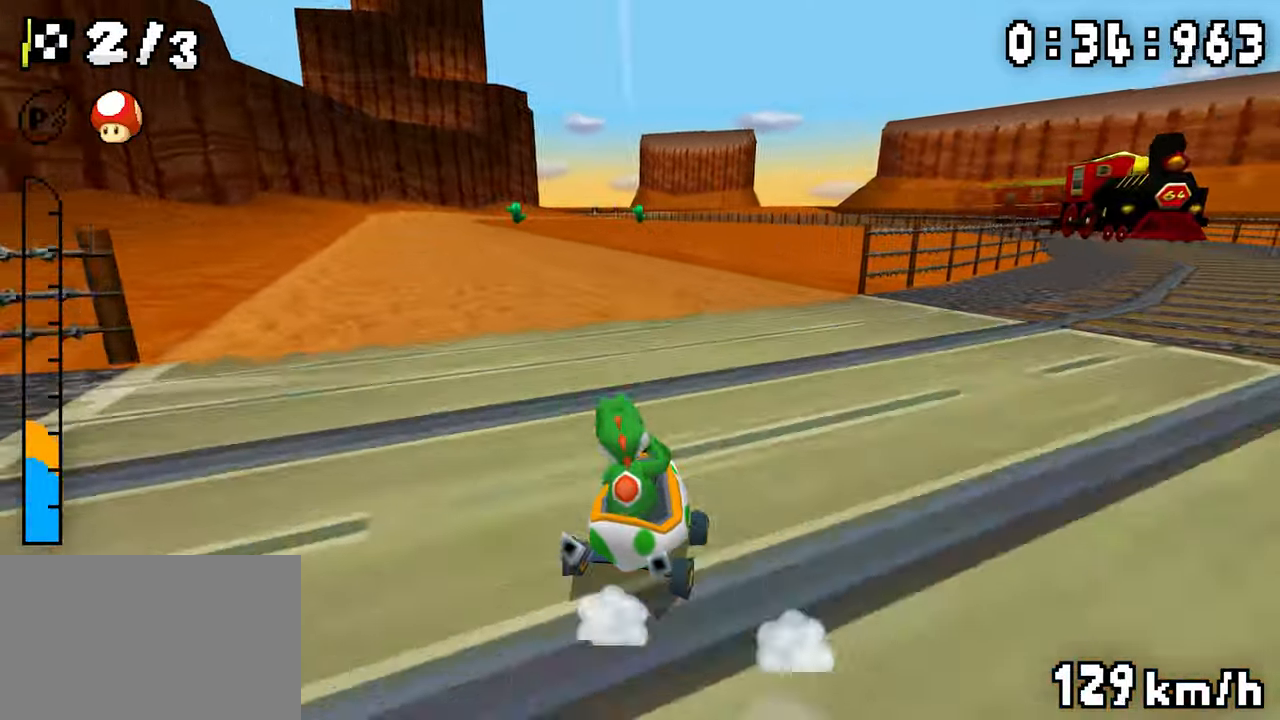
{"dt_ms": 500, "buttons": ["A", "R1", "DPAD_LEFT"], "events": [[34, "DPAD_LEFT", "up"], [50, "DPAD_RIGHT", "down"], [200, "DPAD_RIGHT", "up"], [217, "DPAD_LEFT", "down"], [400, "DPAD_LEFT", "up"], [434, "R1", "up"], [467, "DPAD_LEFT", "down"], [484, "R1", "down"]]}
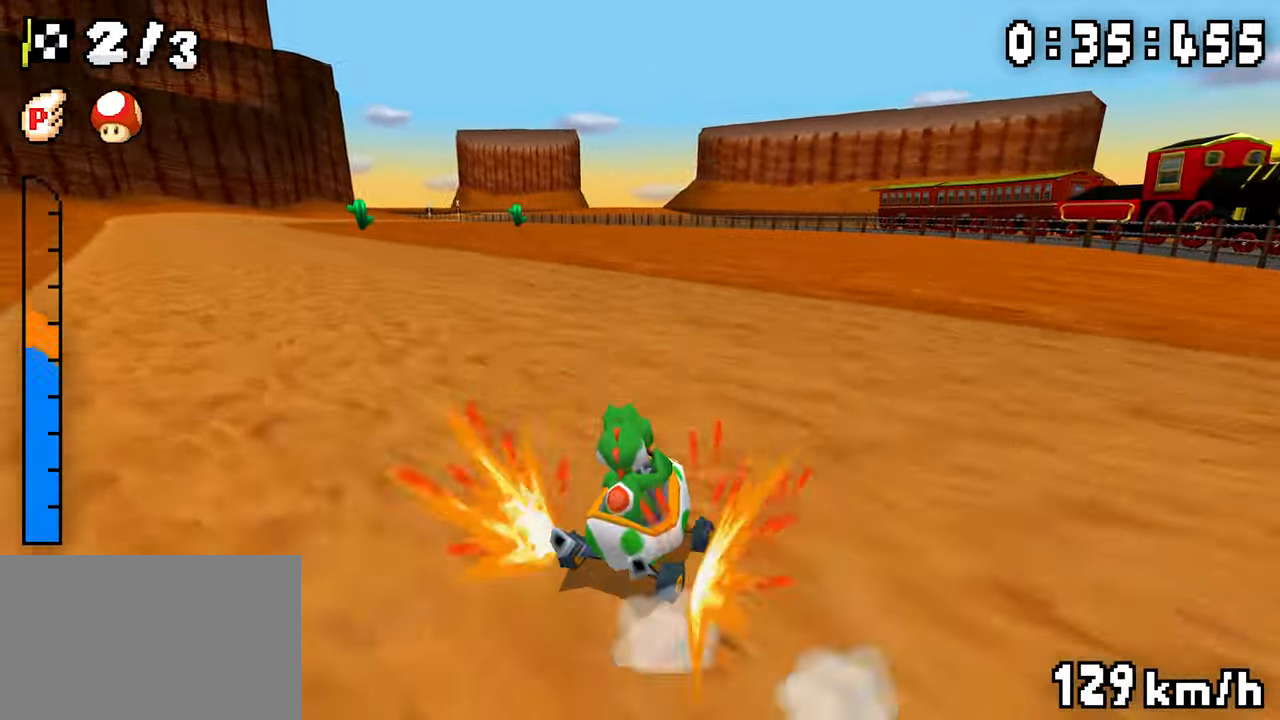
{"dt_ms": 500, "buttons": ["A", "R1", "DPAD_LEFT"], "events": [[234, "DPAD_LEFT", "up"], [250, "DPAD_RIGHT", "down"], [434, "DPAD_LEFT", "down"], [434, "DPAD_RIGHT", "up"]]}
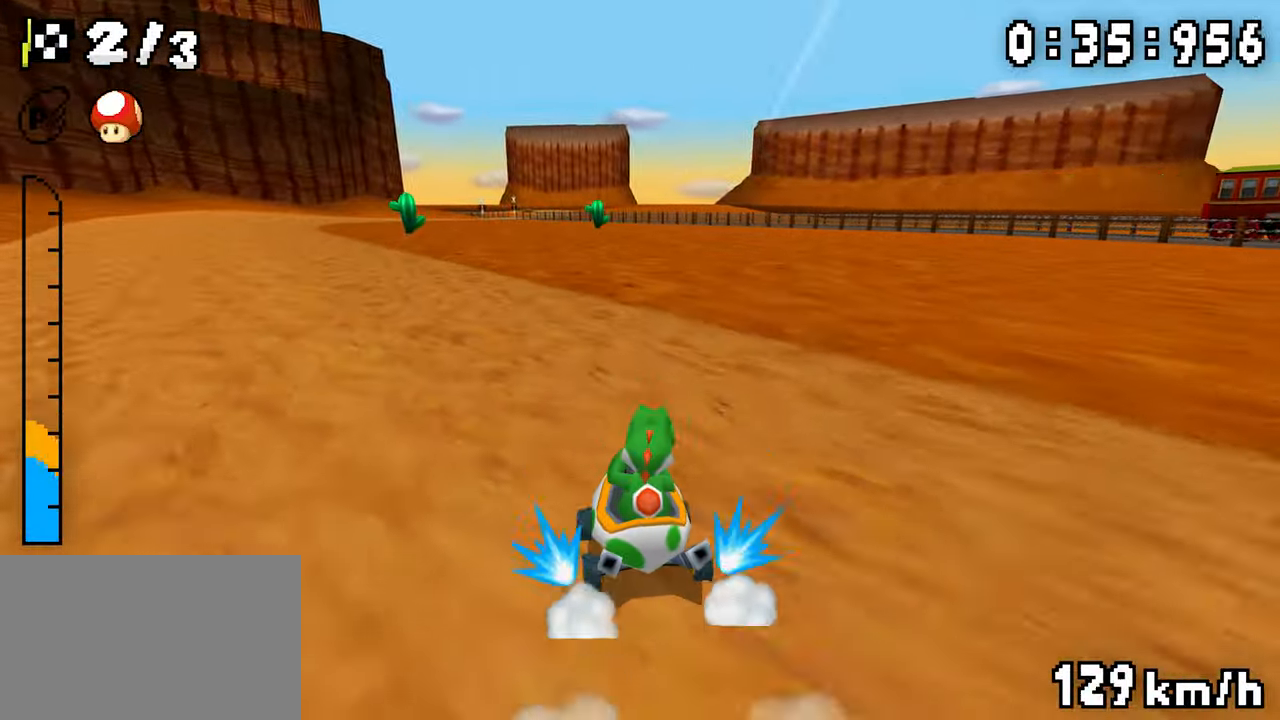
{"dt_ms": 500, "buttons": ["A", "R1", "DPAD_RIGHT"], "events": [[100, "DPAD_LEFT", "up"], [117, "DPAD_RIGHT", "down"], [284, "DPAD_RIGHT", "up"], [300, "DPAD_LEFT", "down"], [334, "R1", "up"], [400, "DPAD_LEFT", "up"], [400, "R1", "down"], [484, "DPAD_RIGHT", "down"]]}
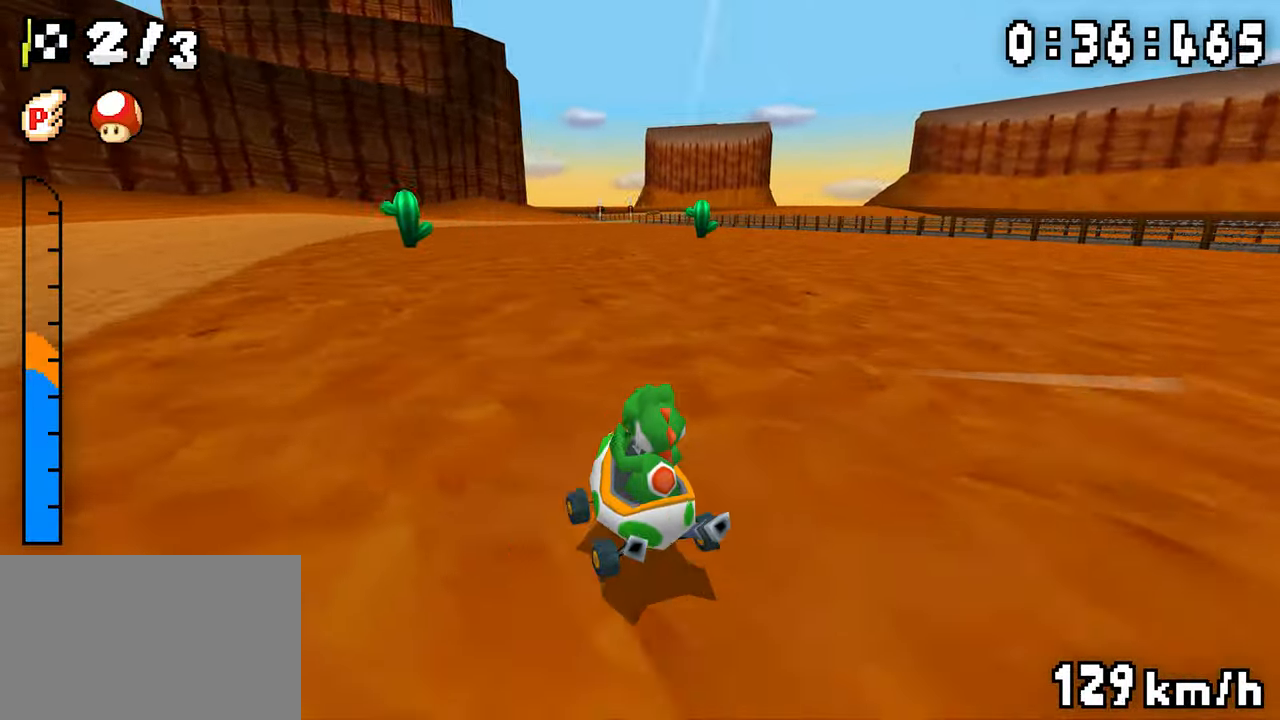
{"dt_ms": 500, "buttons": ["A", "R1", "DPAD_RIGHT"], "events": [[150, "DPAD_RIGHT", "up"], [167, "DPAD_LEFT", "down"], [334, "DPAD_LEFT", "up"], [367, "DPAD_RIGHT", "down"]]}
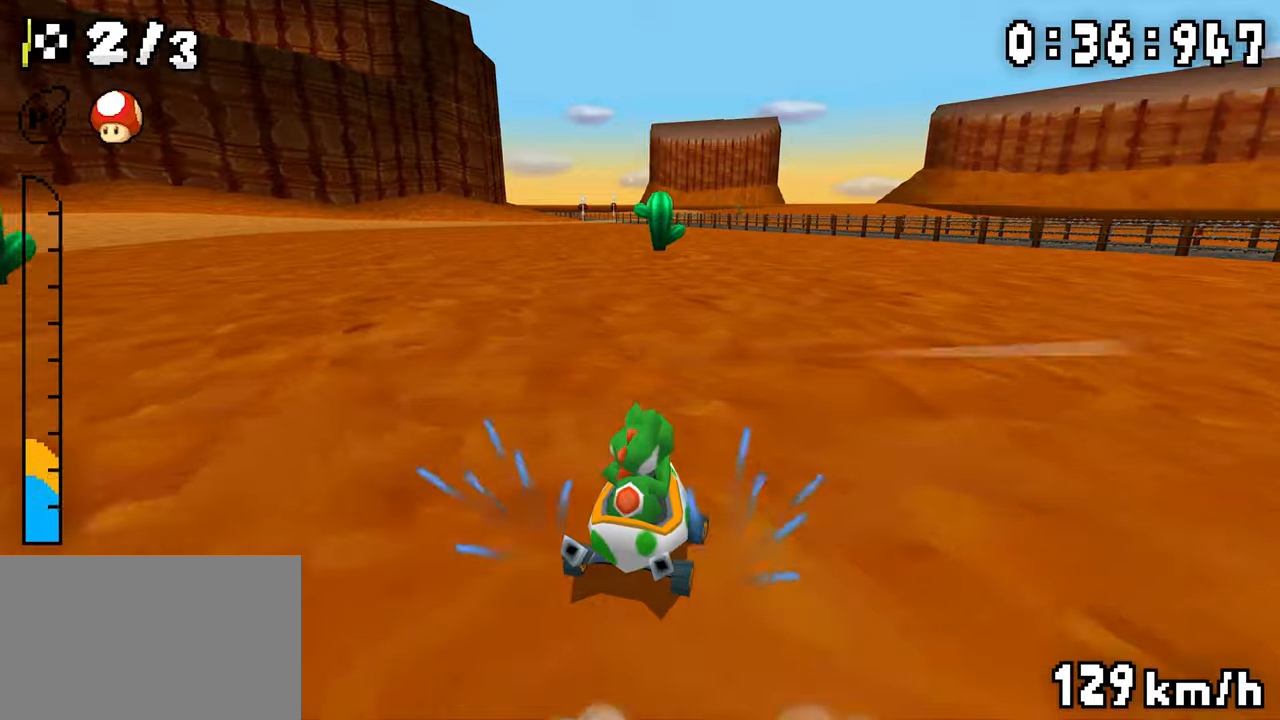
{"dt_ms": 500, "buttons": ["A", "R1", "DPAD_LEFT"], "events": [[34, "DPAD_RIGHT", "up"], [50, "DPAD_LEFT", "down"], [217, "DPAD_LEFT", "up"], [284, "R1", "up"], [334, "R1", "down"], [484, "DPAD_LEFT", "down"]]}
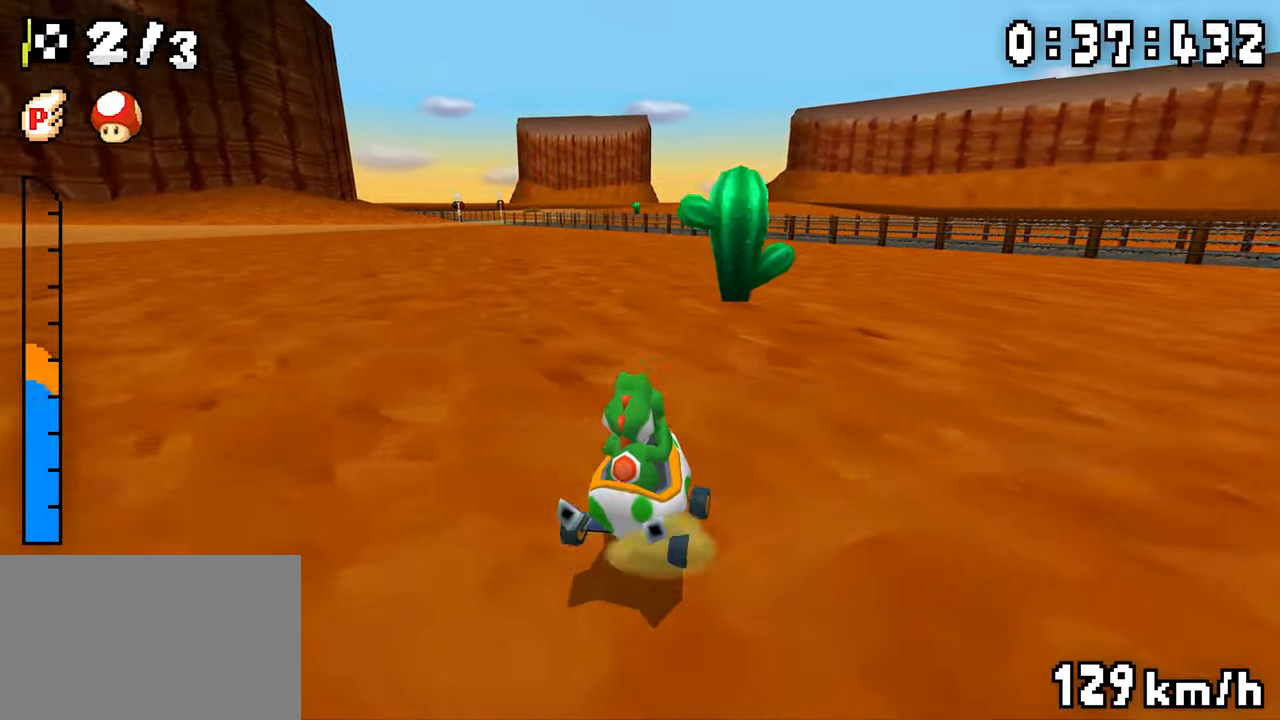
{"dt_ms": 500, "buttons": ["A", "R1", "DPAD_RIGHT"], "events": [[100, "DPAD_LEFT", "up"], [100, "DPAD_RIGHT", "down"], [267, "DPAD_RIGHT", "up"], [284, "DPAD_LEFT", "down"], [450, "DPAD_LEFT", "up"], [467, "DPAD_RIGHT", "down"]]}
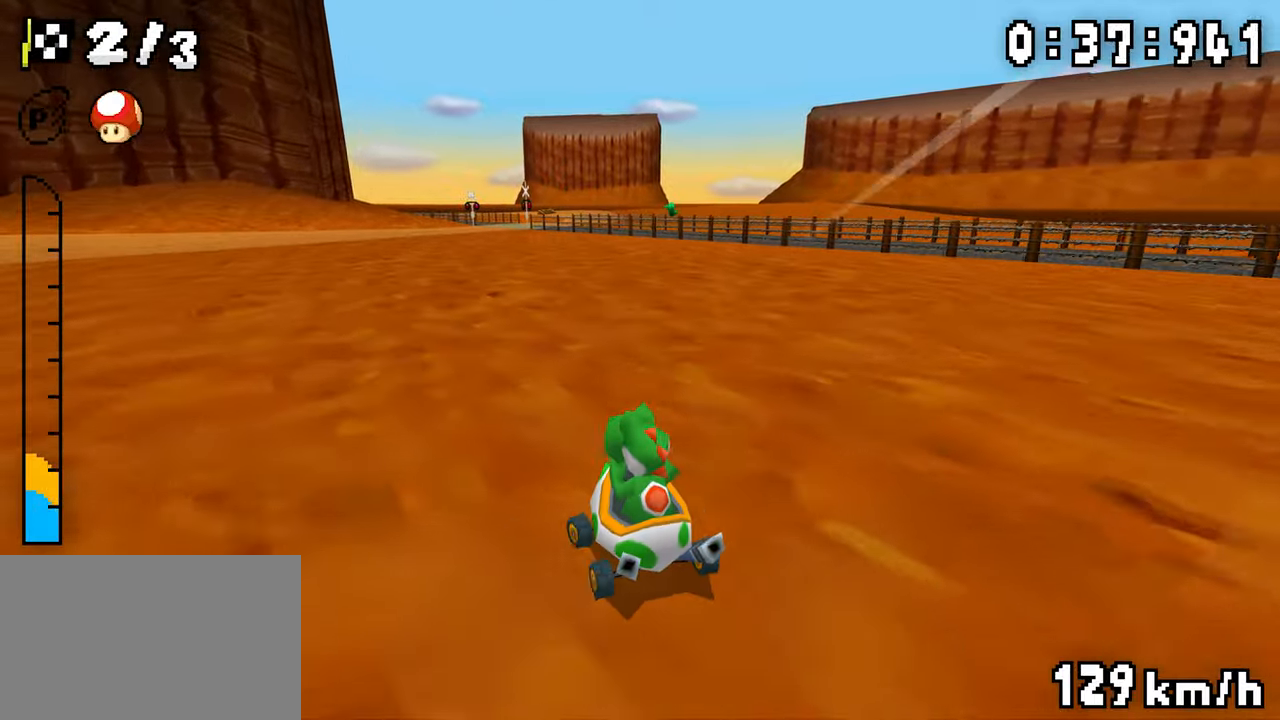
{"dt_ms": 500, "buttons": ["A", "R1"], "events": [[134, "DPAD_RIGHT", "up"], [150, "DPAD_LEFT", "down"], [184, "R1", "up"], [200, "DPAD_LEFT", "up"], [234, "R1", "down"], [384, "DPAD_RIGHT", "down"], [500, "DPAD_RIGHT", "up"]]}
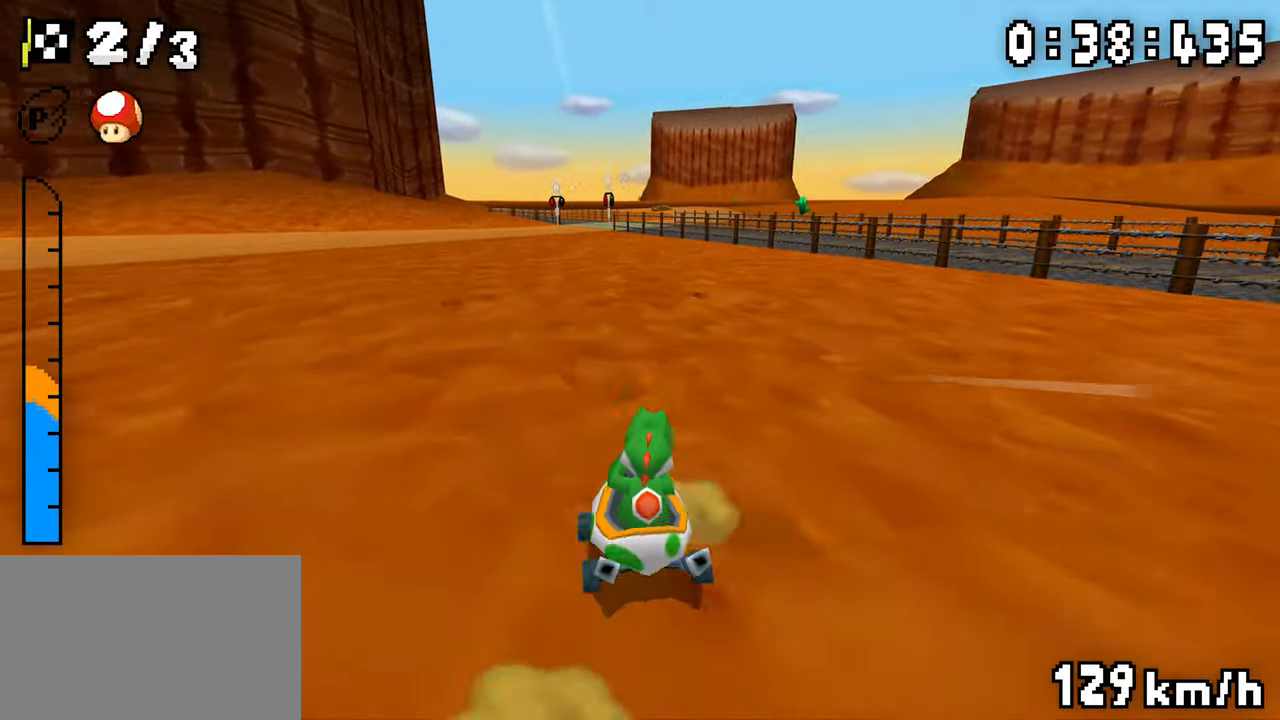
{"dt_ms": 500, "buttons": ["A", "R1", "DPAD_LEFT"], "events": [[17, "DPAD_LEFT", "down"], [200, "DPAD_LEFT", "up"], [217, "DPAD_RIGHT", "down"], [384, "DPAD_RIGHT", "up"], [400, "DPAD_LEFT", "down"]]}
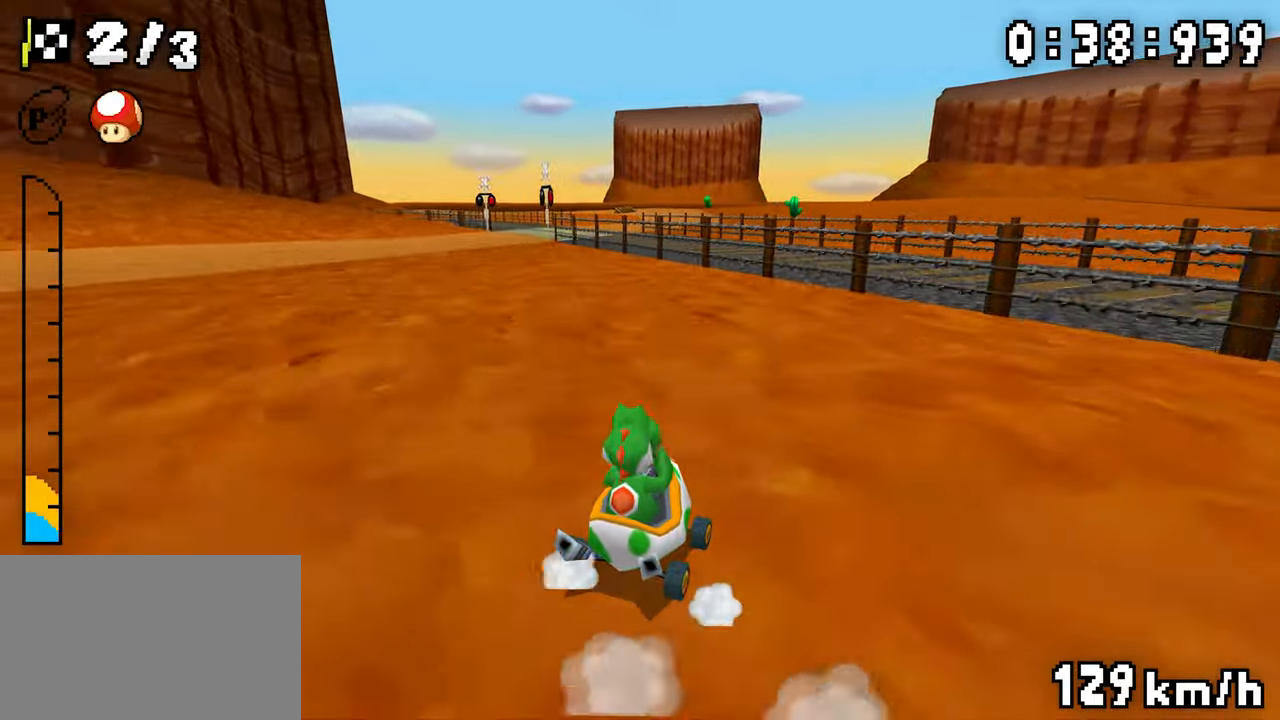
{"dt_ms": 500, "buttons": ["A", "R1", "DPAD_RIGHT"], "events": [[84, "DPAD_LEFT", "up"], [117, "R1", "up"], [184, "R1", "down"], [334, "DPAD_LEFT", "down"], [450, "DPAD_LEFT", "up"], [467, "DPAD_RIGHT", "down"]]}
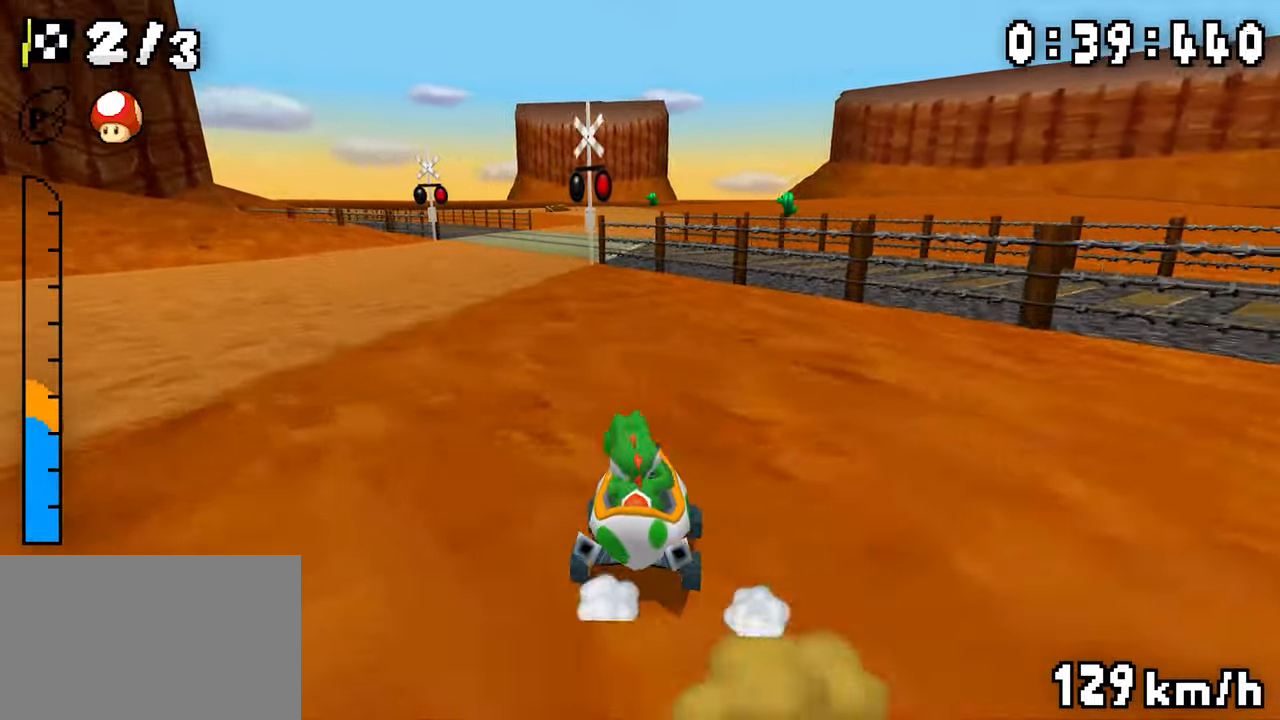
{"dt_ms": 500, "buttons": ["A", "R1"], "events": [[117, "DPAD_RIGHT", "up"], [150, "DPAD_LEFT", "down"], [300, "DPAD_LEFT", "up"], [317, "DPAD_RIGHT", "down"], [500, "DPAD_RIGHT", "up"]]}
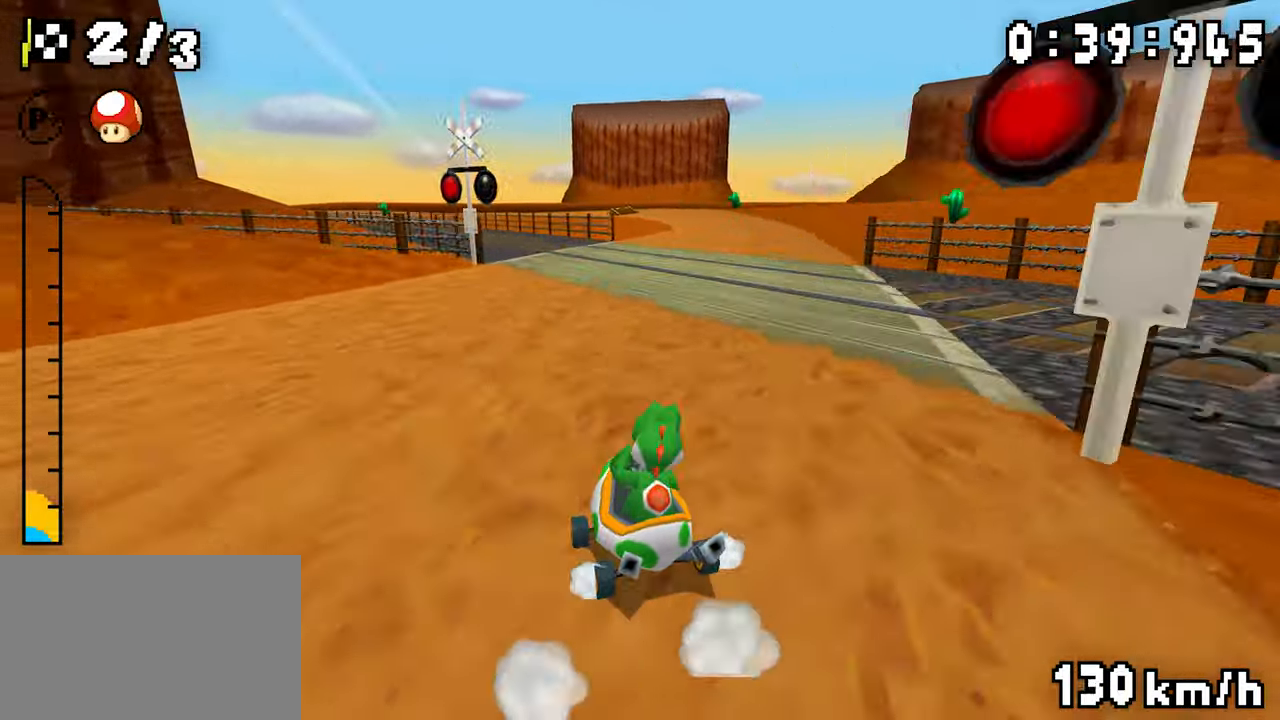
{"dt_ms": 500, "buttons": ["A", "R1", "DPAD_RIGHT"], "events": [[50, "R1", "up"], [84, "R1", "down"], [184, "DPAD_LEFT", "down"], [367, "DPAD_LEFT", "up"], [384, "DPAD_RIGHT", "down"]]}
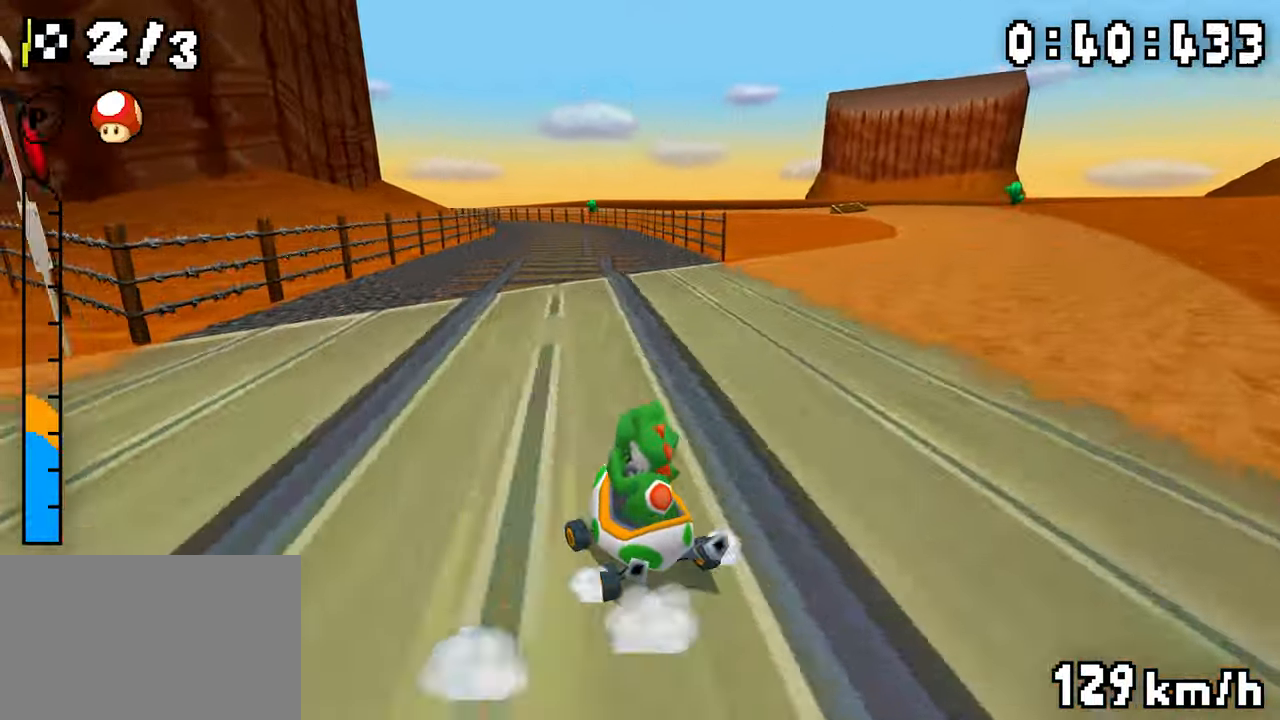
{"dt_ms": 500, "buttons": ["A", "R1", "DPAD_LEFT"], "events": [[50, "DPAD_RIGHT", "up"], [67, "DPAD_LEFT", "down"], [250, "DPAD_LEFT", "up"], [267, "DPAD_RIGHT", "down"], [434, "DPAD_RIGHT", "up"], [450, "DPAD_LEFT", "down"]]}
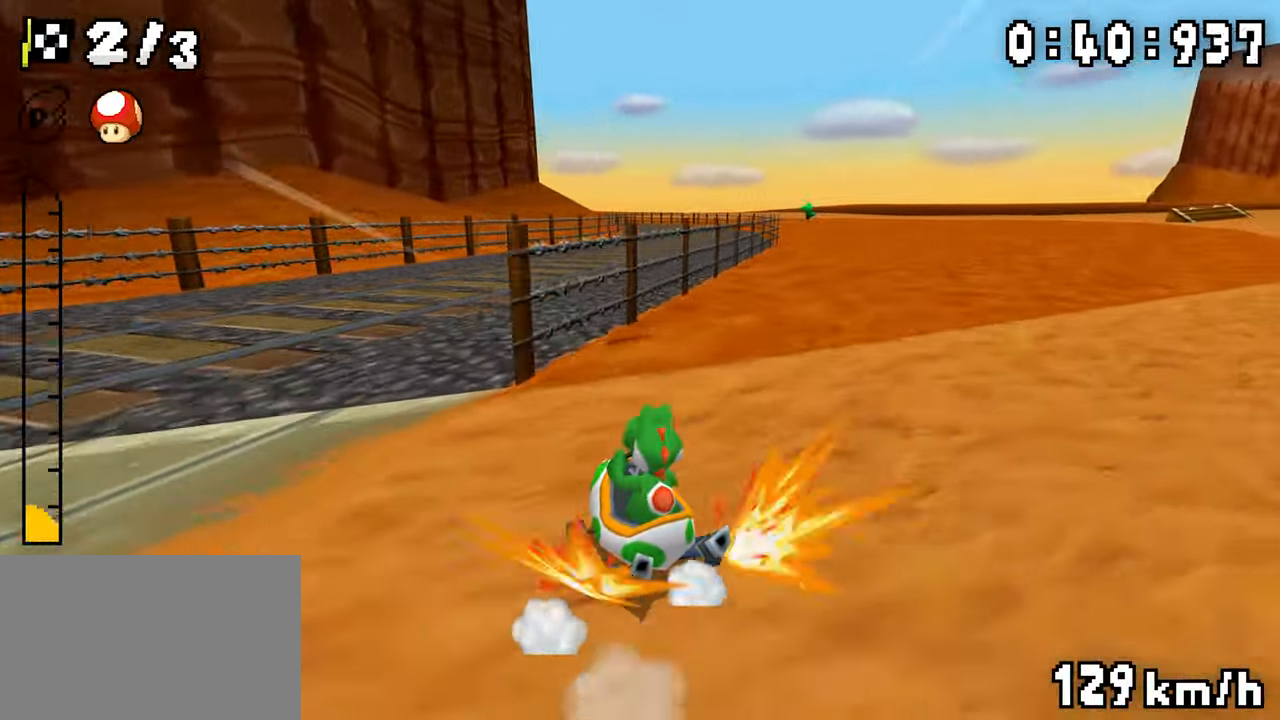
{"dt_ms": 500, "buttons": ["A", "R1", "DPAD_RIGHT"], "events": [[17, "R1", "up"], [34, "DPAD_RIGHT", "down"], [150, "DPAD_LEFT", "up"], [217, "DPAD_RIGHT", "up"], [234, "R1", "down"], [400, "DPAD_LEFT", "down"], [484, "DPAD_LEFT", "up"], [500, "DPAD_RIGHT", "down"]]}
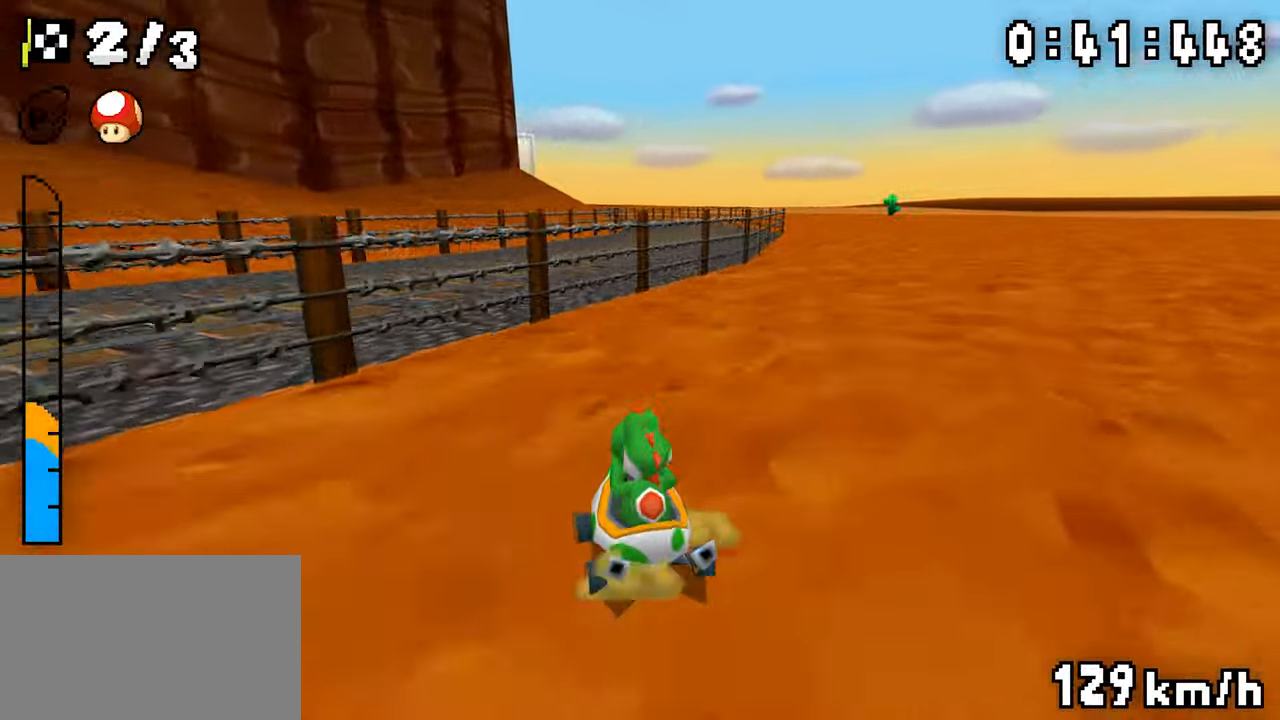
{"dt_ms": 500, "buttons": ["A", "R1", "DPAD_RIGHT"], "events": [[167, "DPAD_LEFT", "down"], [167, "DPAD_RIGHT", "up"], [317, "DPAD_LEFT", "up"], [334, "DPAD_RIGHT", "down"]]}
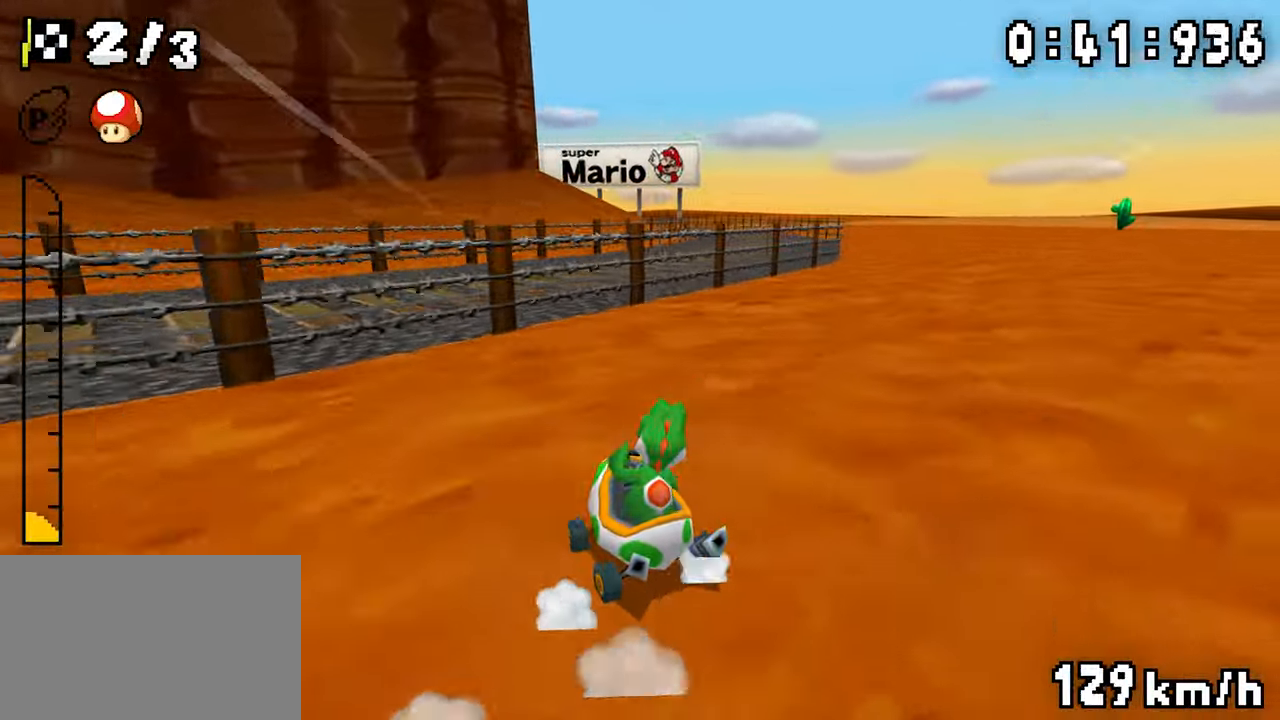
{"dt_ms": 500, "buttons": ["A", "R1"], "events": [[17, "DPAD_LEFT", "down"], [17, "DPAD_RIGHT", "up"], [67, "DPAD_LEFT", "up"], [100, "DPAD_RIGHT", "down"], [100, "R1", "up"], [317, "DPAD_RIGHT", "up"], [317, "R1", "down"]]}
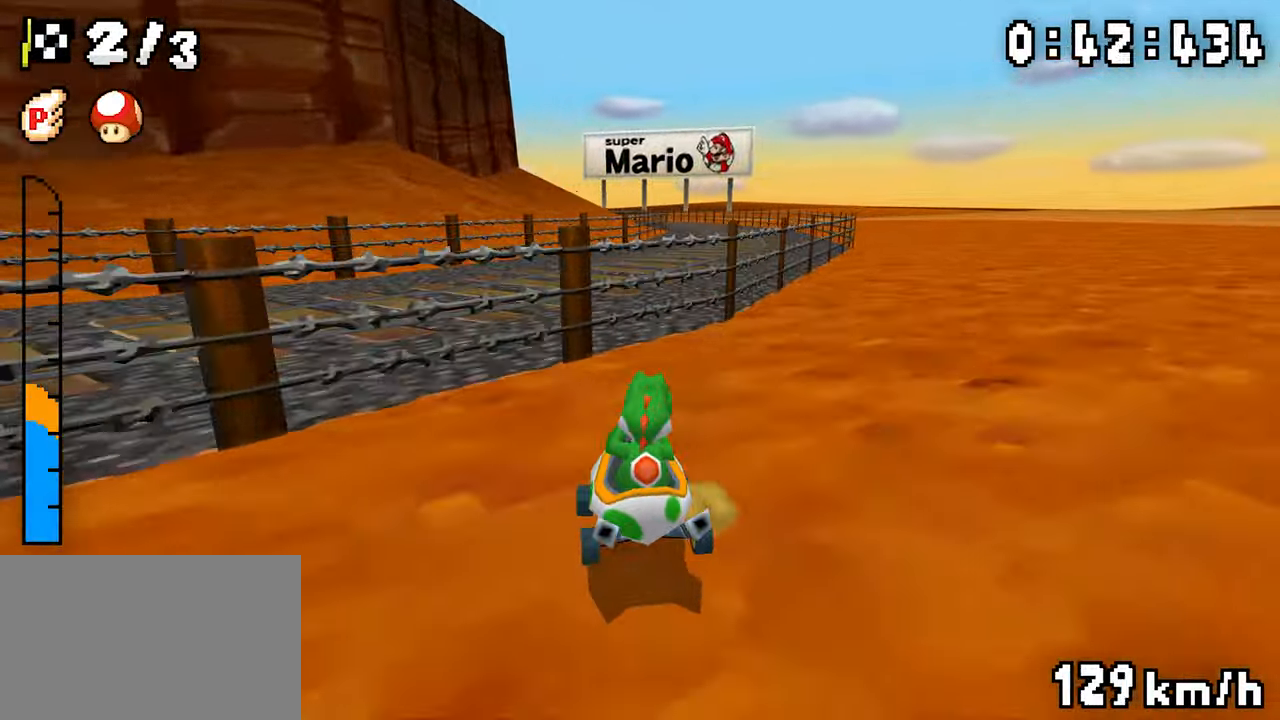
{"dt_ms": 500, "buttons": ["A", "R1", "DPAD_RIGHT"], "events": [[17, "DPAD_LEFT", "down"], [67, "DPAD_LEFT", "up"], [84, "DPAD_RIGHT", "down"], [267, "DPAD_RIGHT", "up"], [284, "DPAD_LEFT", "down"], [450, "DPAD_LEFT", "up"], [467, "DPAD_RIGHT", "down"]]}
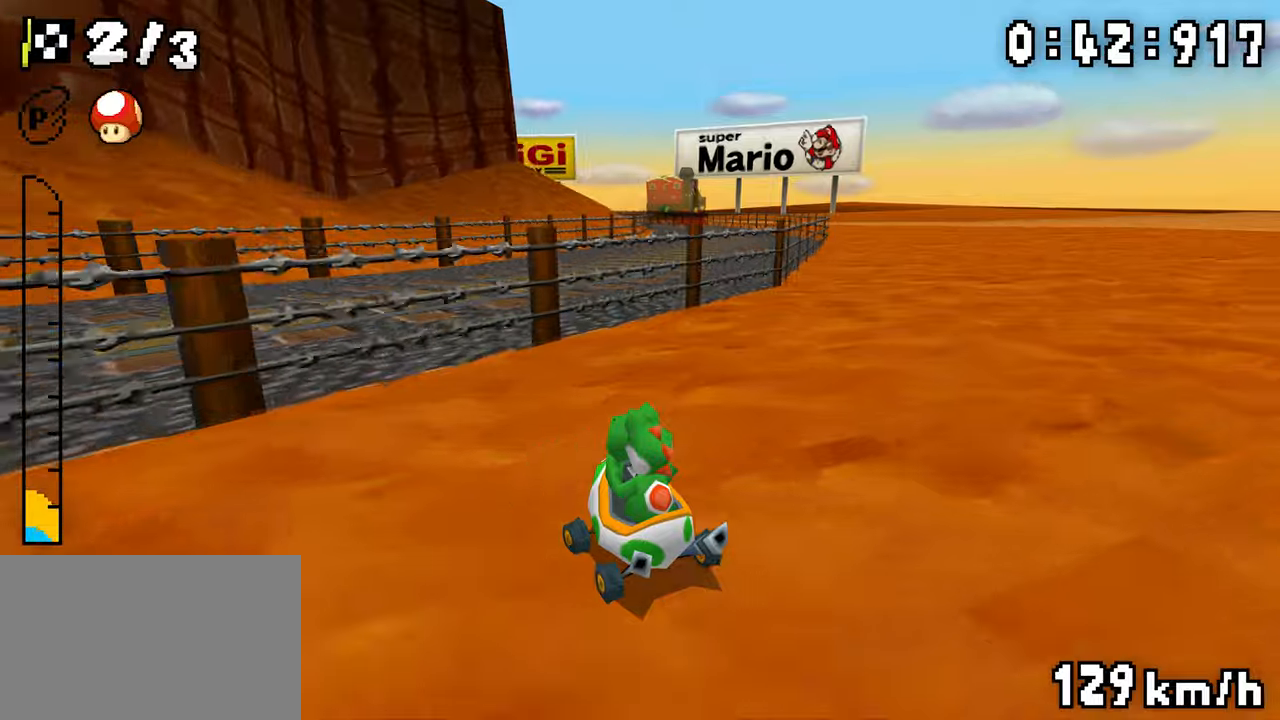
{"dt_ms": 500, "buttons": ["A", "R1"], "events": [[134, "DPAD_RIGHT", "up"], [217, "DPAD_RIGHT", "down"], [217, "R1", "up"], [434, "DPAD_RIGHT", "up"], [434, "R1", "down"]]}
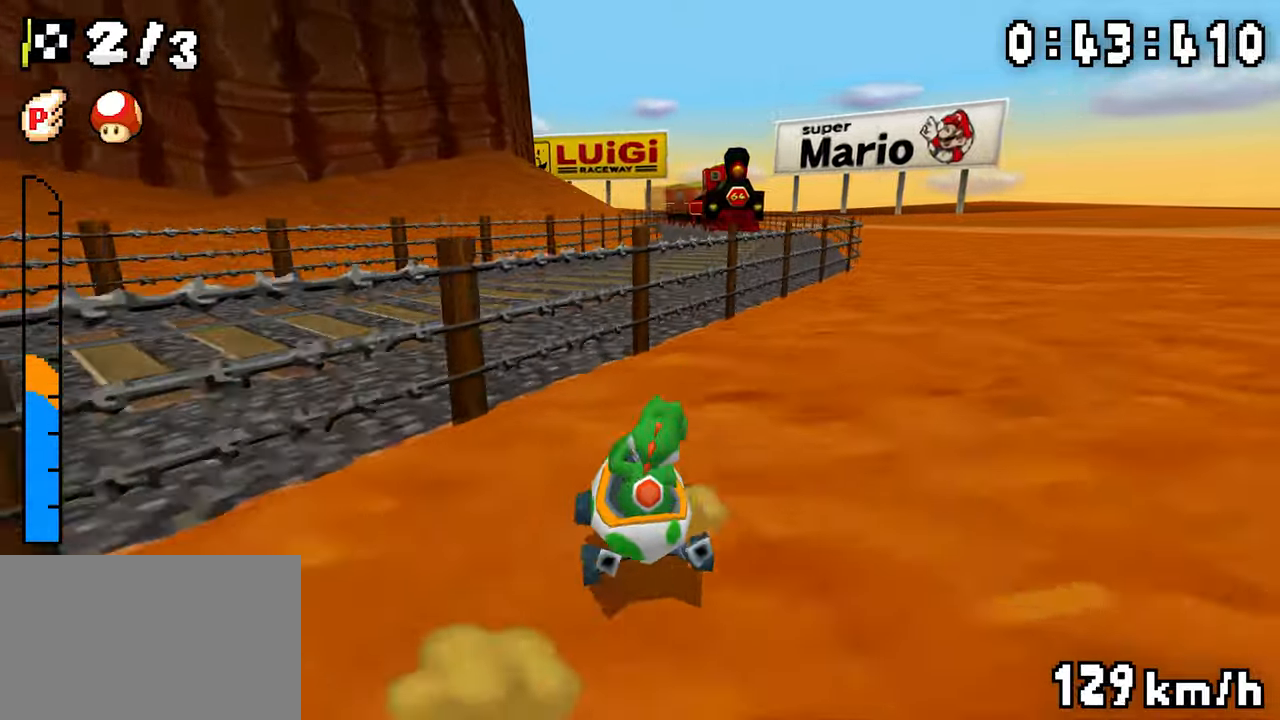
{"dt_ms": 500, "buttons": ["A", "R1", "DPAD_LEFT"], "events": [[200, "DPAD_RIGHT", "down"], [367, "DPAD_RIGHT", "up"], [384, "DPAD_LEFT", "down"]]}